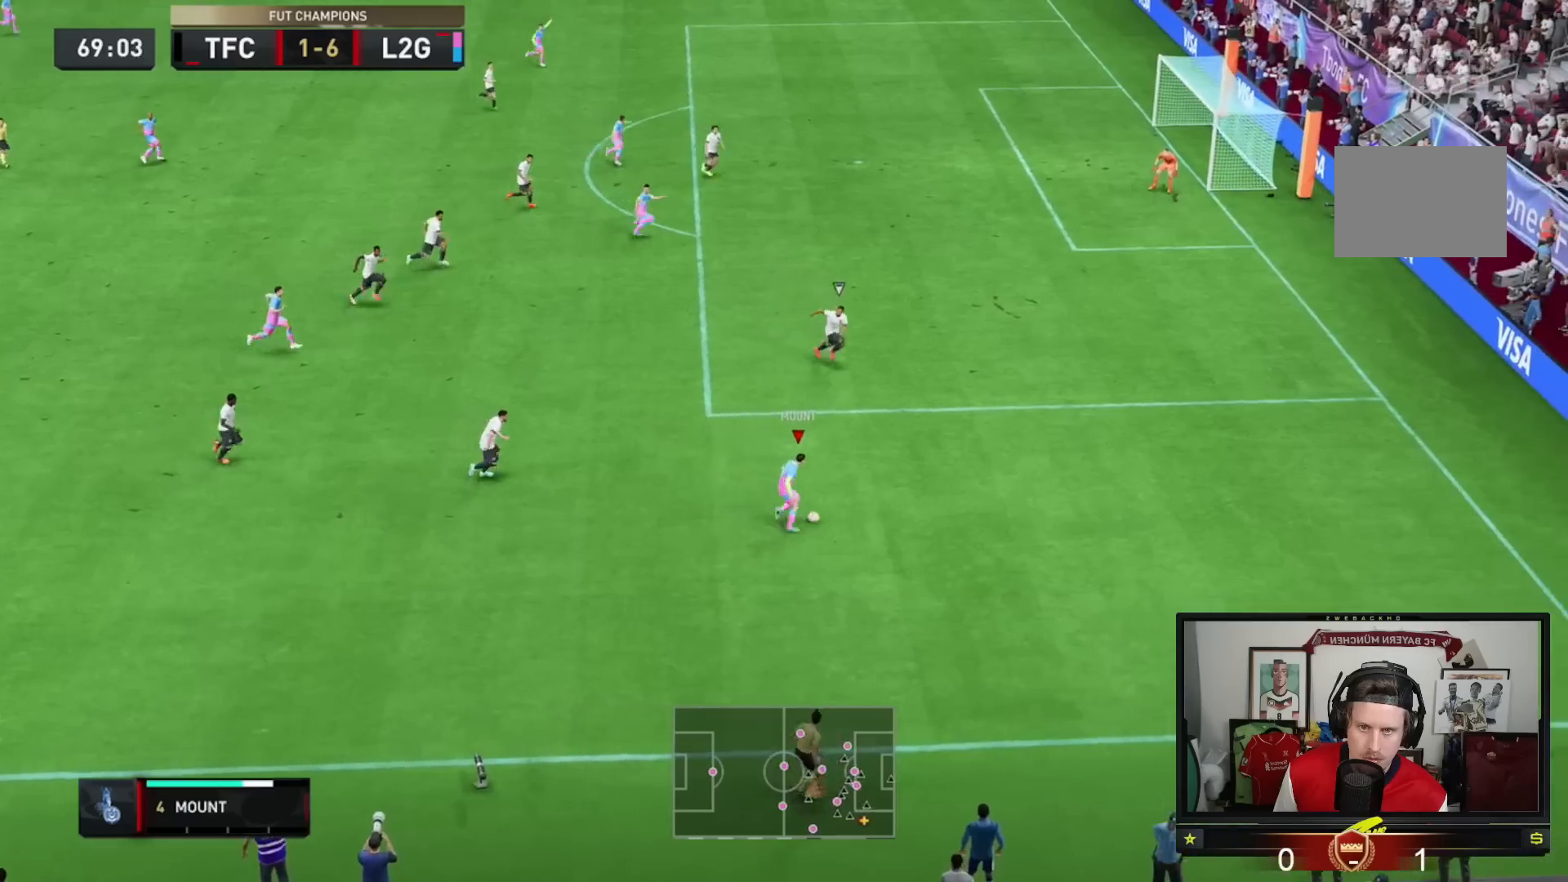
Gameplay with a controller (Xbox layout); each line is a JSON object with the inputs held at the frame after it. "events" lists button and stick changes between this image and that frame as [ms after this image, input, new state], when the widget could be followed in between. Not read: L3 R3.
{"buttons": [], "left_stick": "up-left", "right_stick": "center", "events": [[234, "left_stick", "up-left"]]}
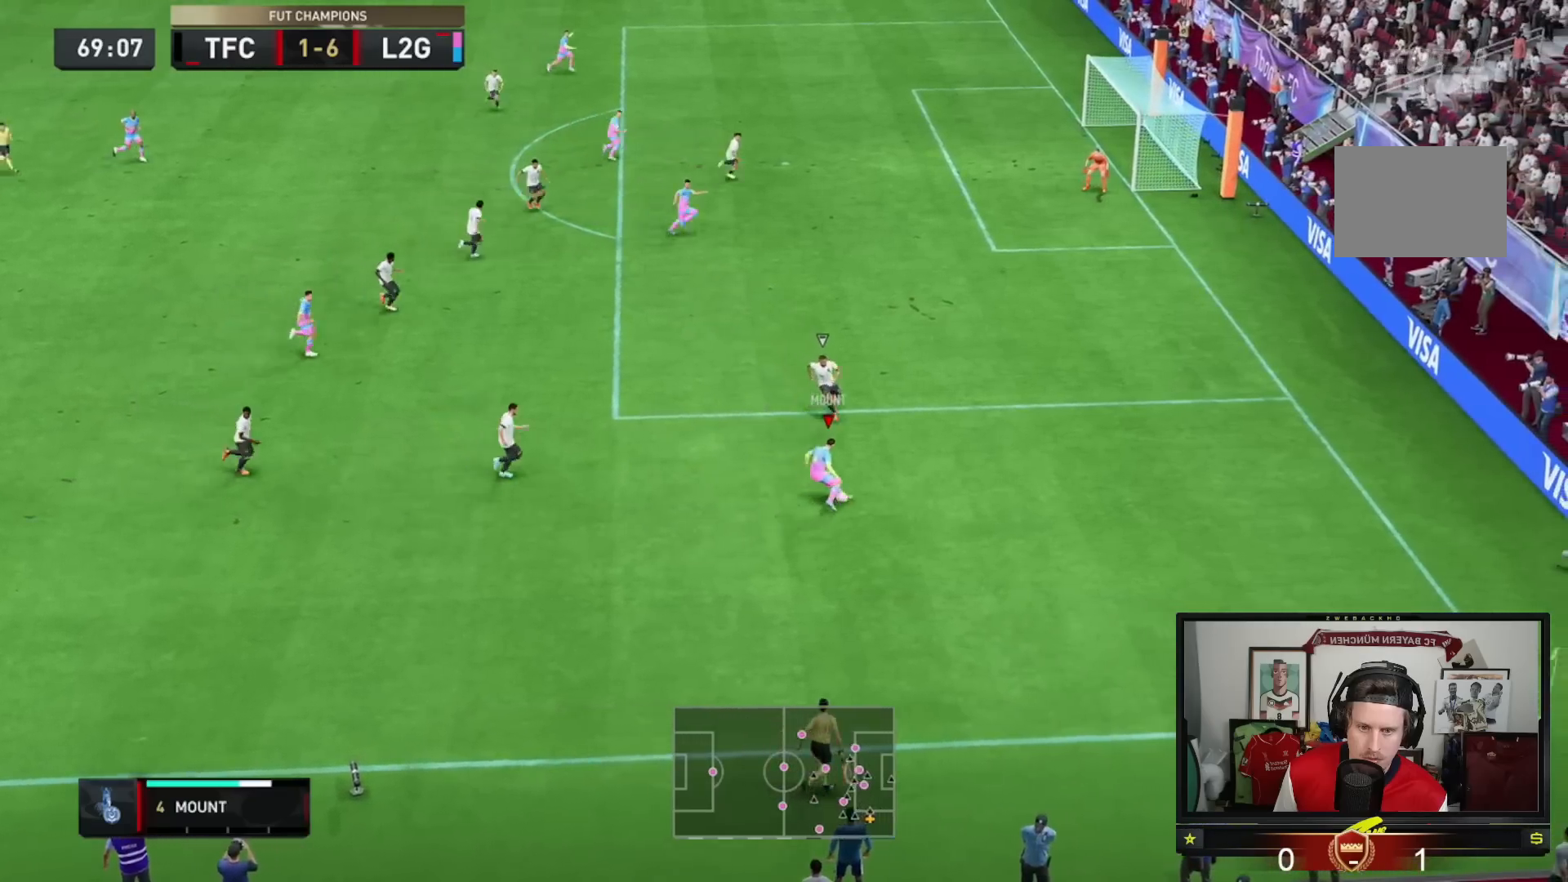
{"buttons": [], "left_stick": "down", "right_stick": "center", "events": [[233, "left_stick", "left"], [367, "left_stick", "down-left"], [500, "left_stick", "down"]]}
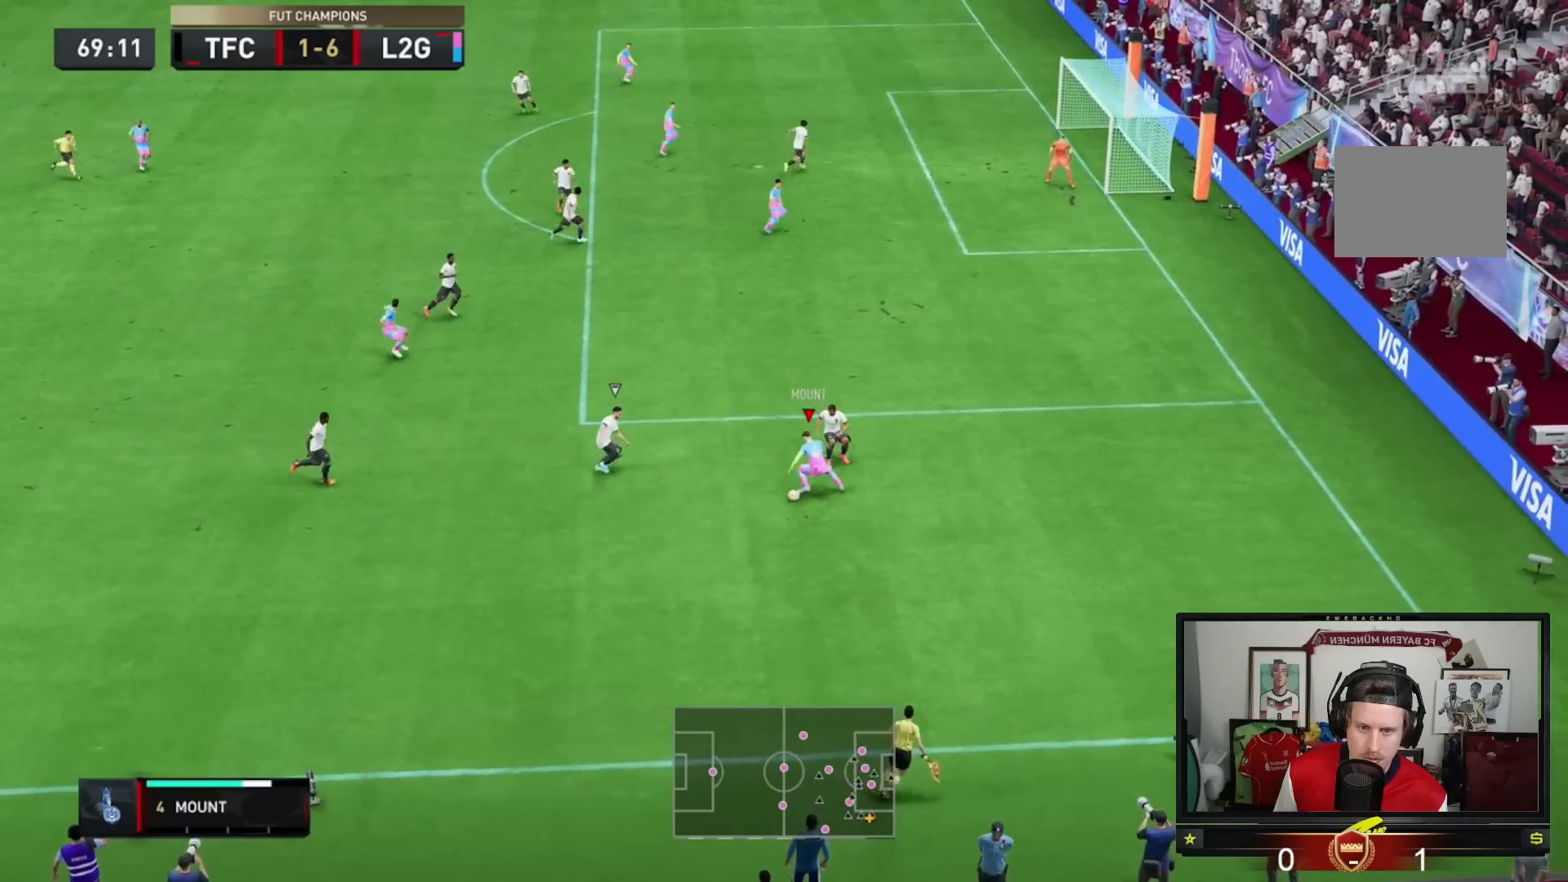
{"buttons": [], "left_stick": "down-left", "right_stick": "center", "events": [[301, "left_stick", "down-left"], [367, "R2", "down"], [417, "R2", "up"]]}
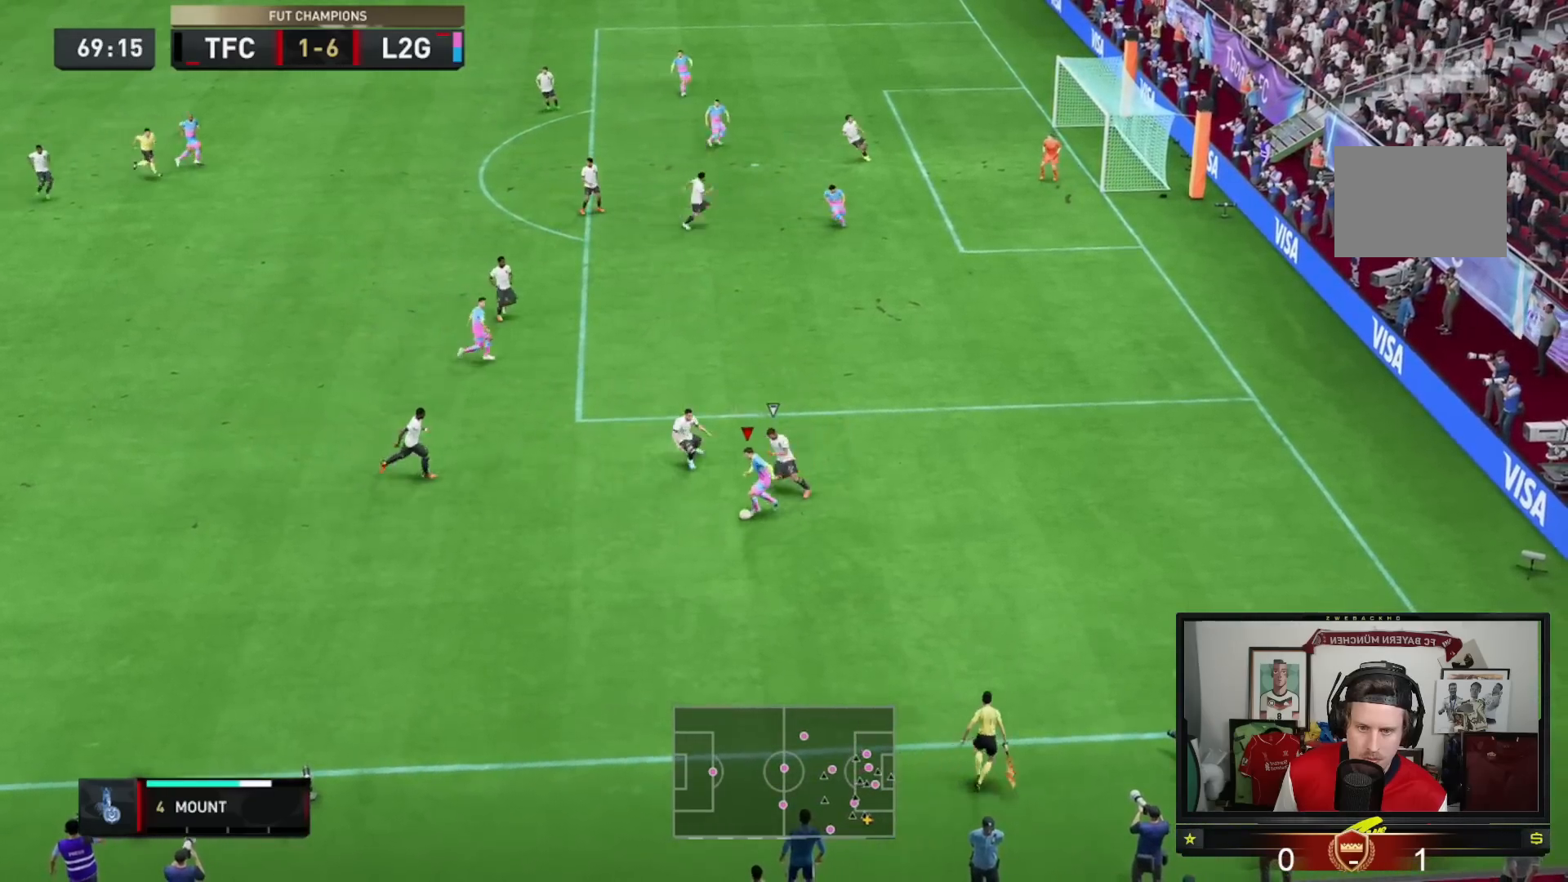
{"buttons": [], "left_stick": "up-left", "right_stick": "center", "events": [[50, "A", "down"], [83, "left_stick", "up-left"], [117, "A", "up"]]}
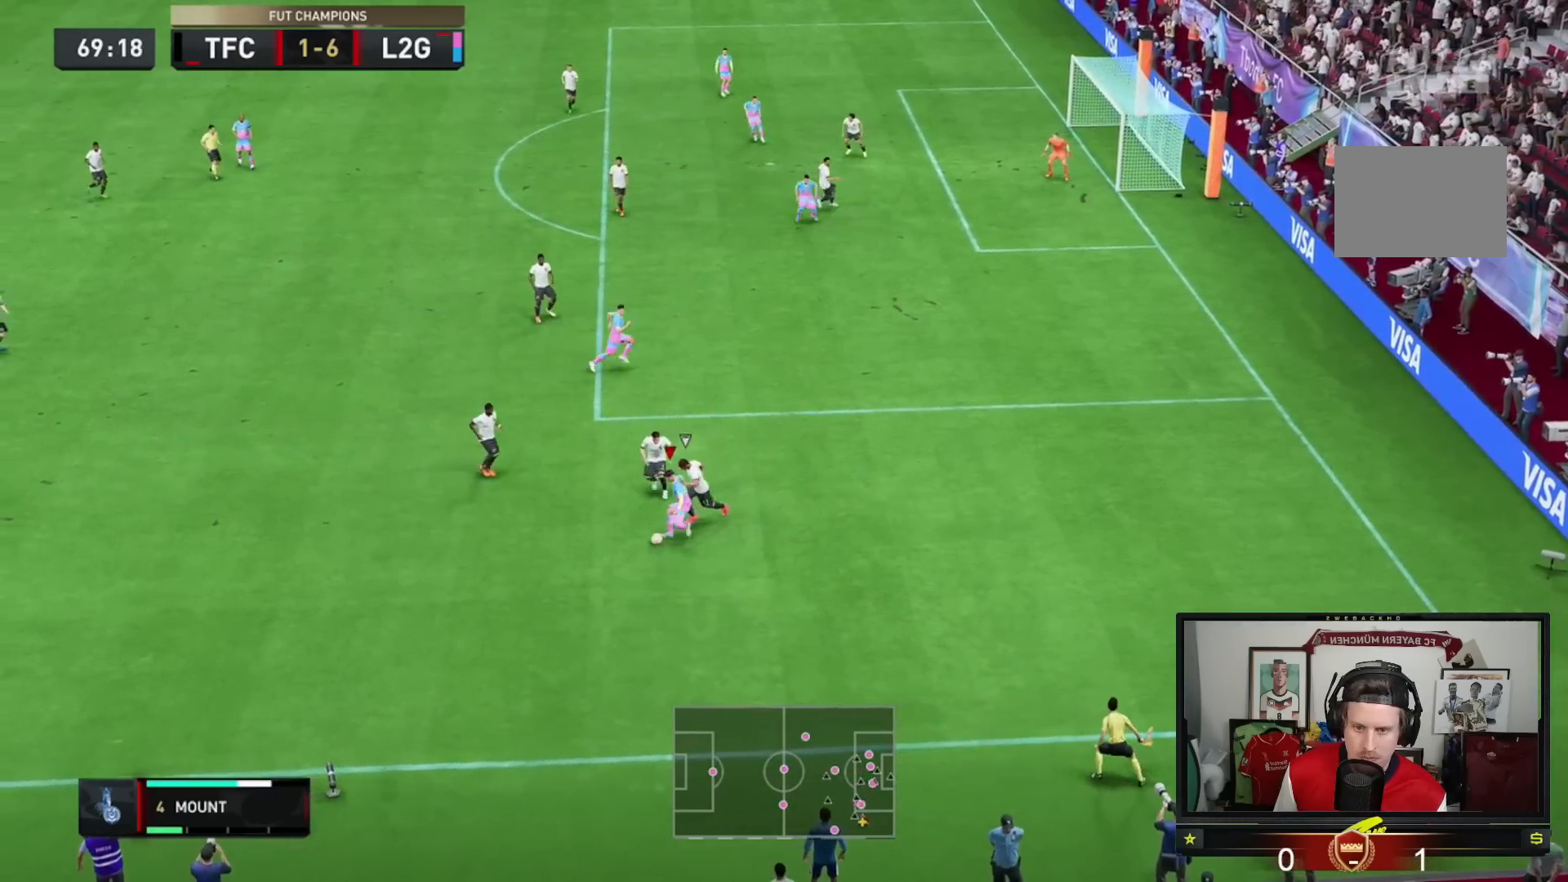
{"buttons": [], "left_stick": "down-left", "right_stick": "center", "events": [[150, "left_stick", "down-left"]]}
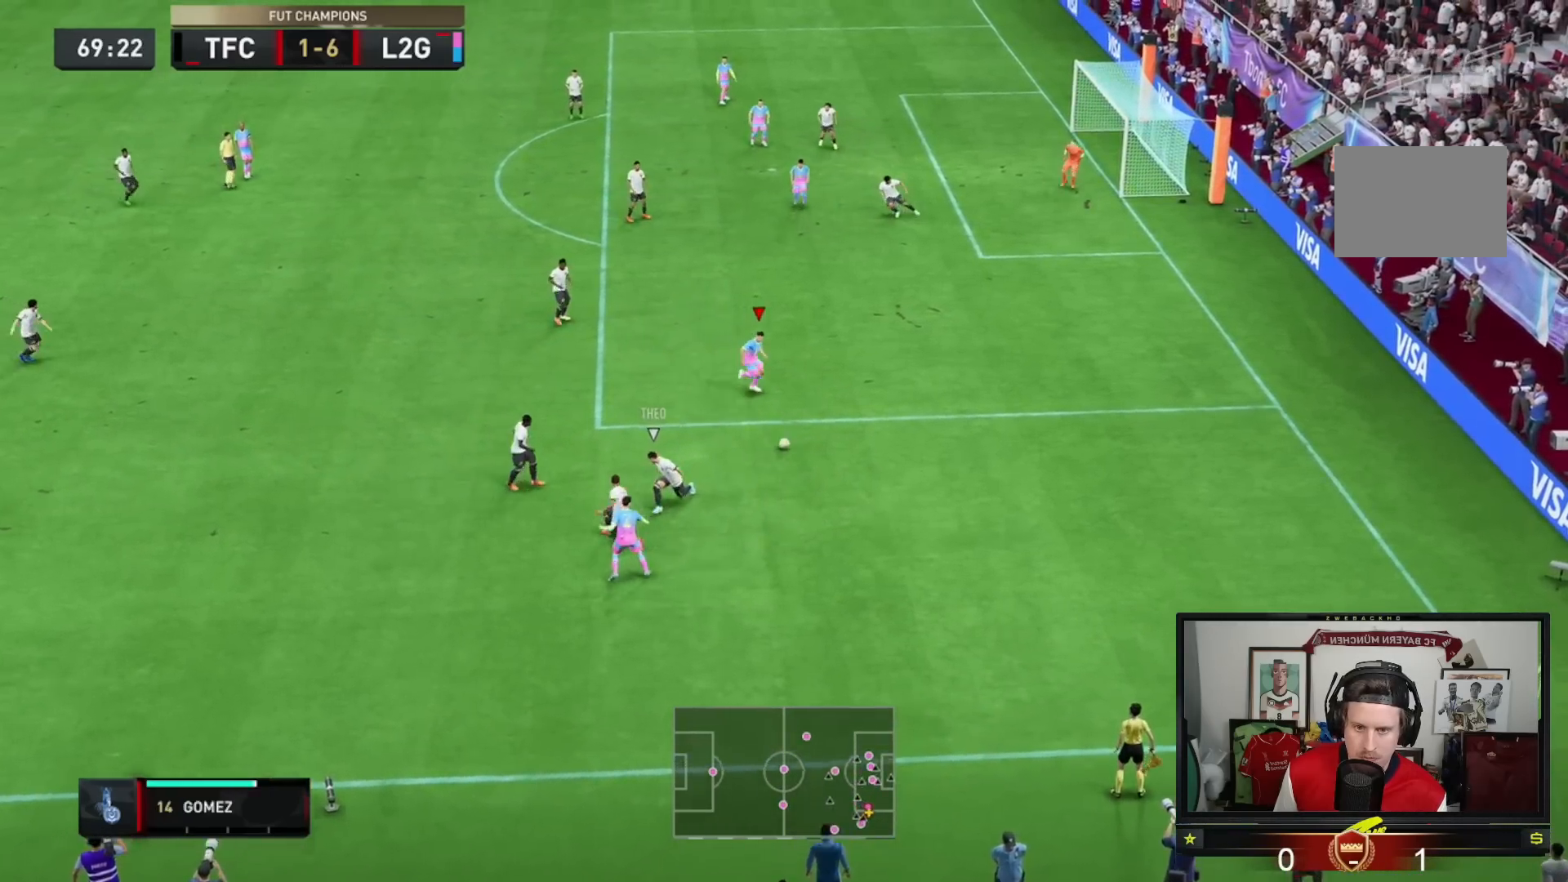
{"buttons": [], "left_stick": "up-right", "right_stick": "center", "events": [[150, "left_stick", "down-right"], [217, "left_stick", "up-right"]]}
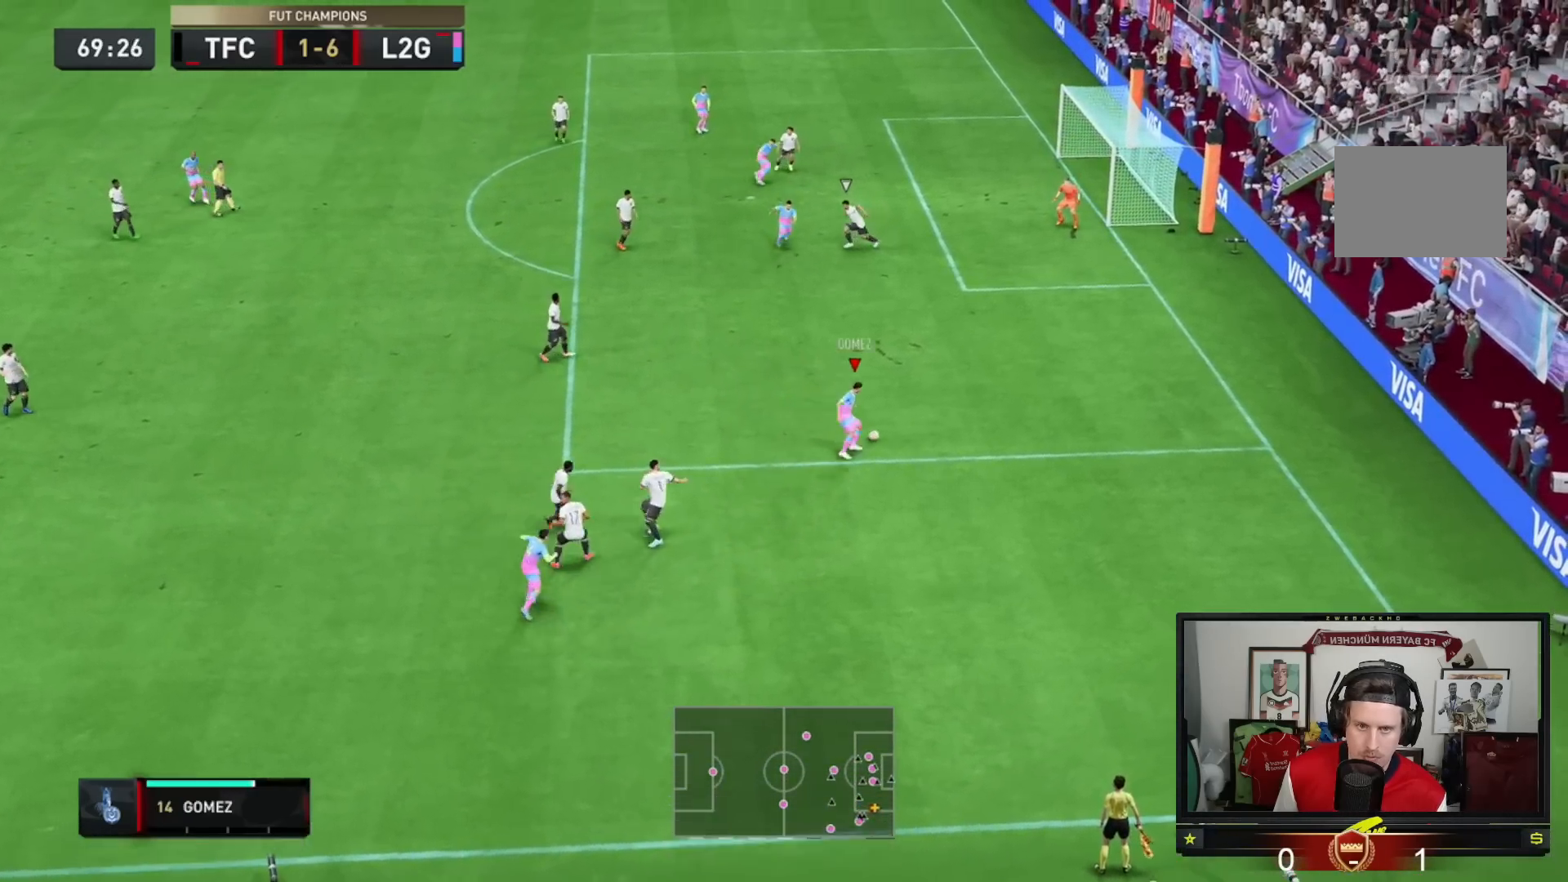
{"buttons": [], "left_stick": "up-left", "right_stick": "center", "events": [[50, "A", "down"], [84, "left_stick", "up"], [150, "A", "up"], [284, "left_stick", "up-left"]]}
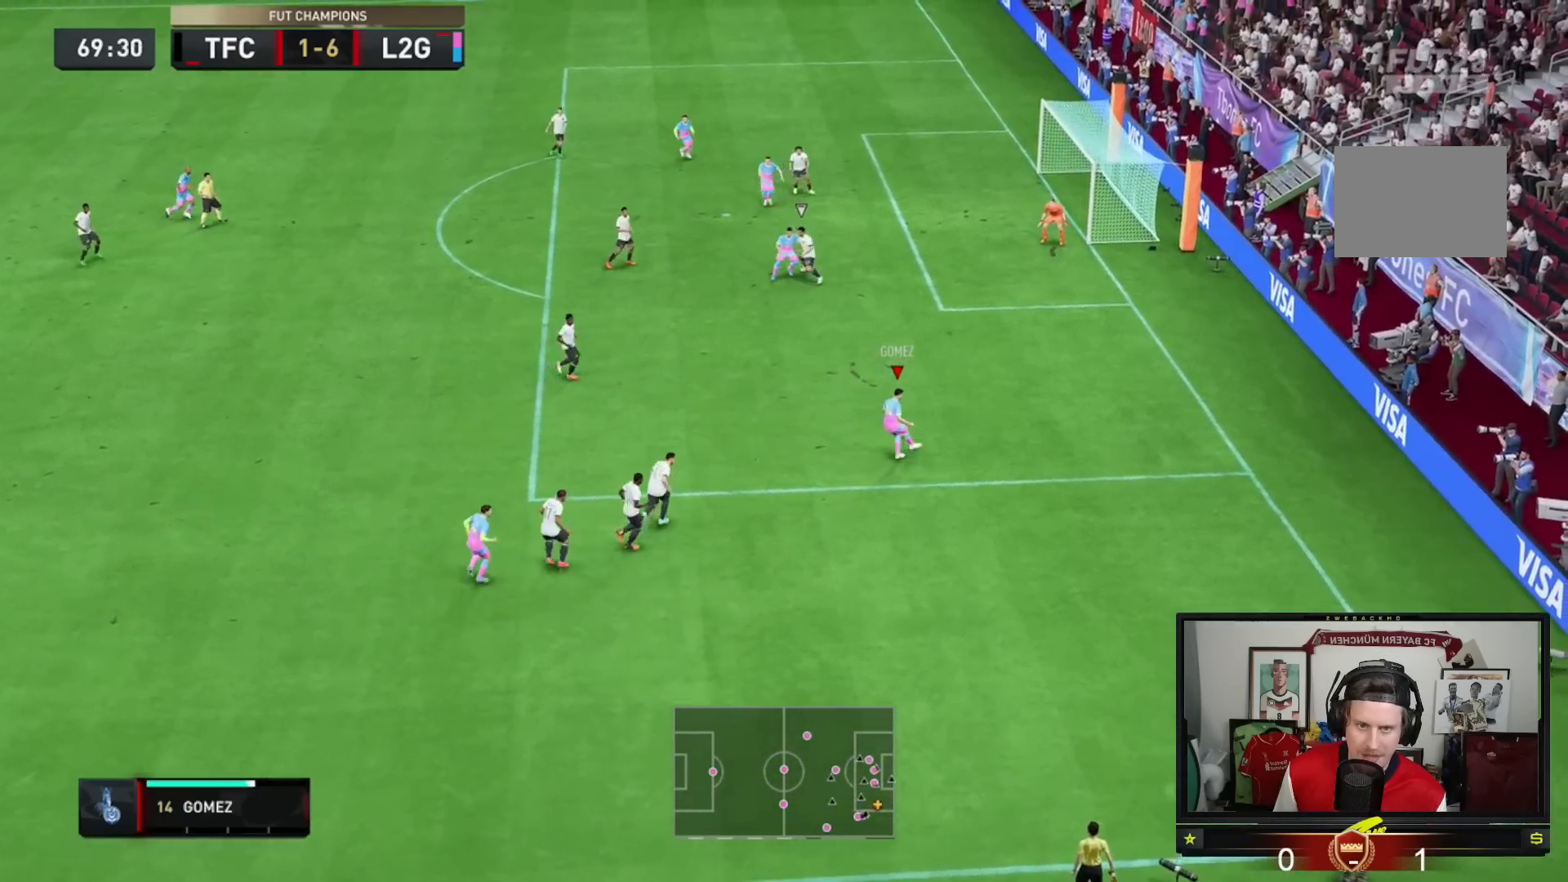
{"buttons": [], "left_stick": "down-left", "right_stick": "center", "events": [[150, "left_stick", "down-left"]]}
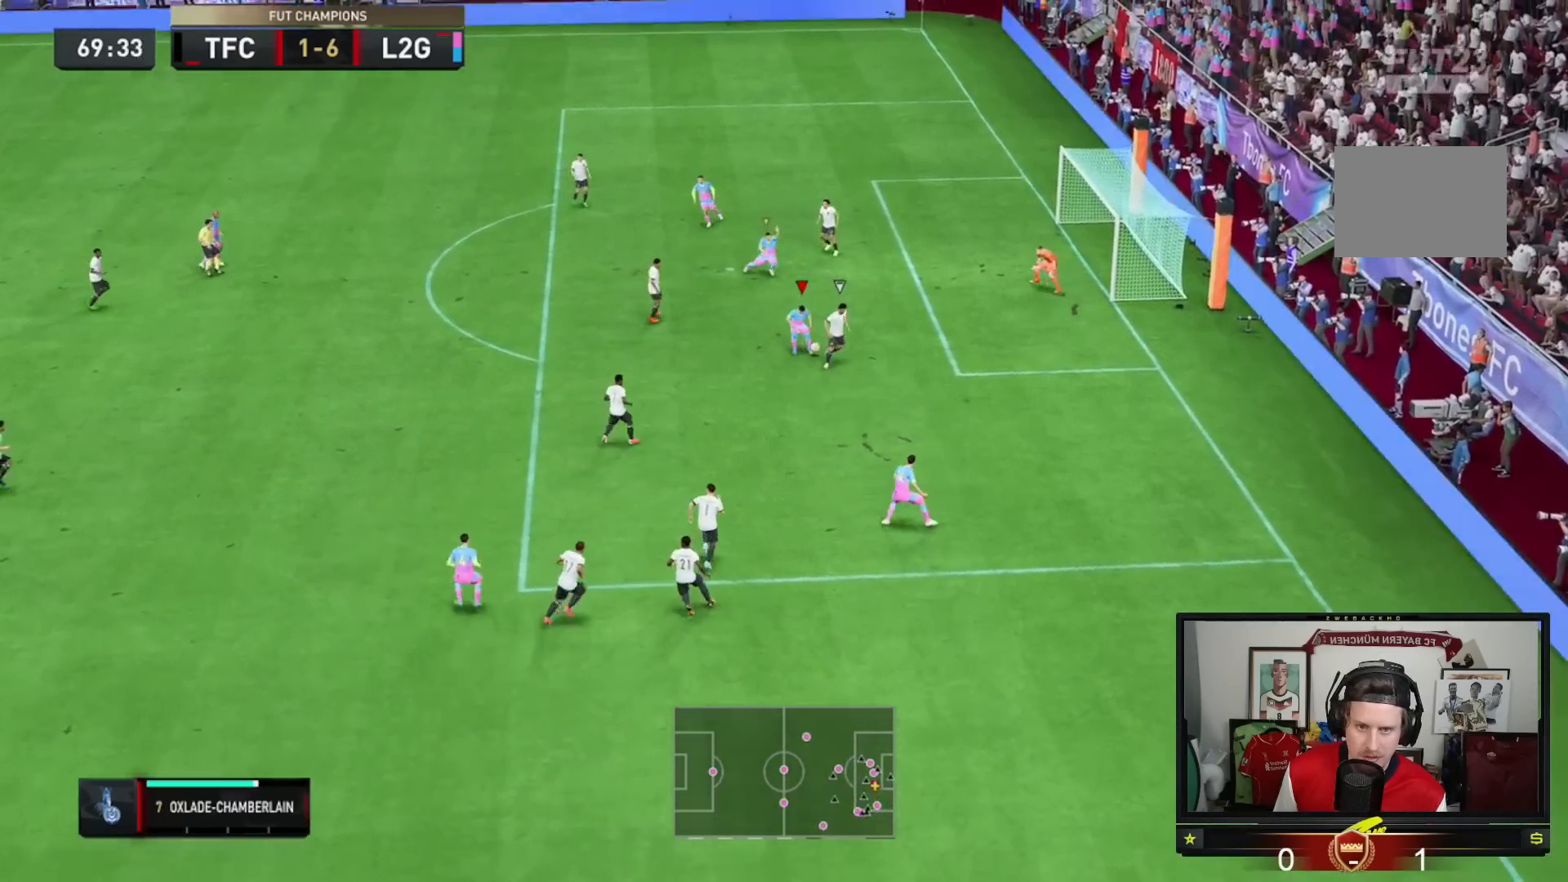
{"buttons": [], "left_stick": "right", "right_stick": "center", "events": [[50, "left_stick", "left"], [317, "left_stick", "down"], [451, "left_stick", "right"]]}